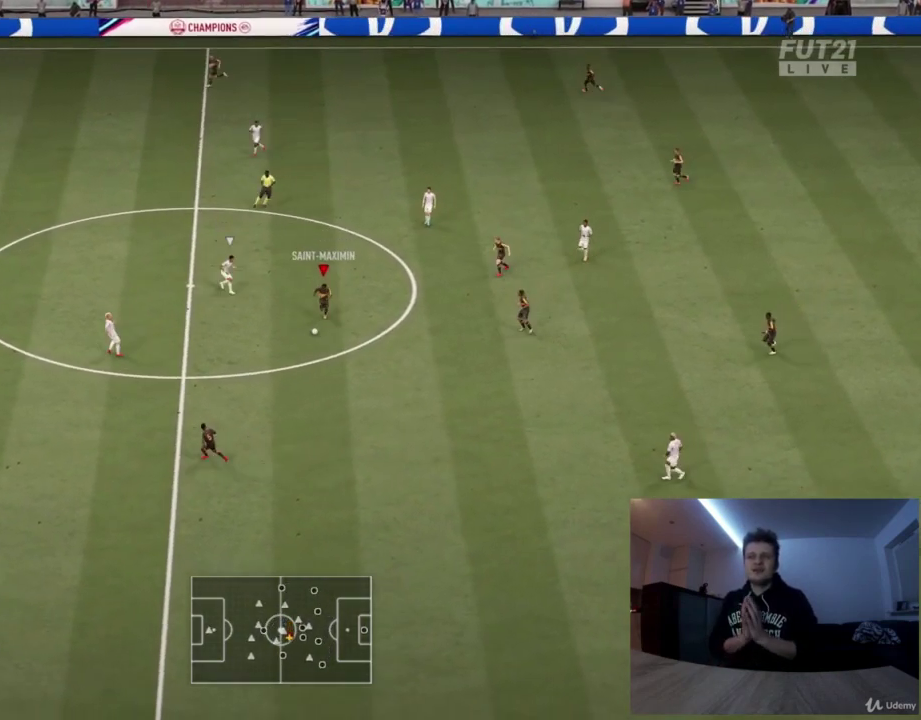
Gameplay with a controller (PlayStation layout); each line is a JSON object with the inputs held at the frame after it (dt_ms = milliseconds from this image to that frame). "button_events" lists button changes between this image and that frame as [ms after this image, input, new state], when the widget could be followed in between (sticks are given only as held states). Not read: L1 R1.
{"dt_ms": 375, "buttons": [], "left_stick": "down", "right_stick": "center", "button_events": []}
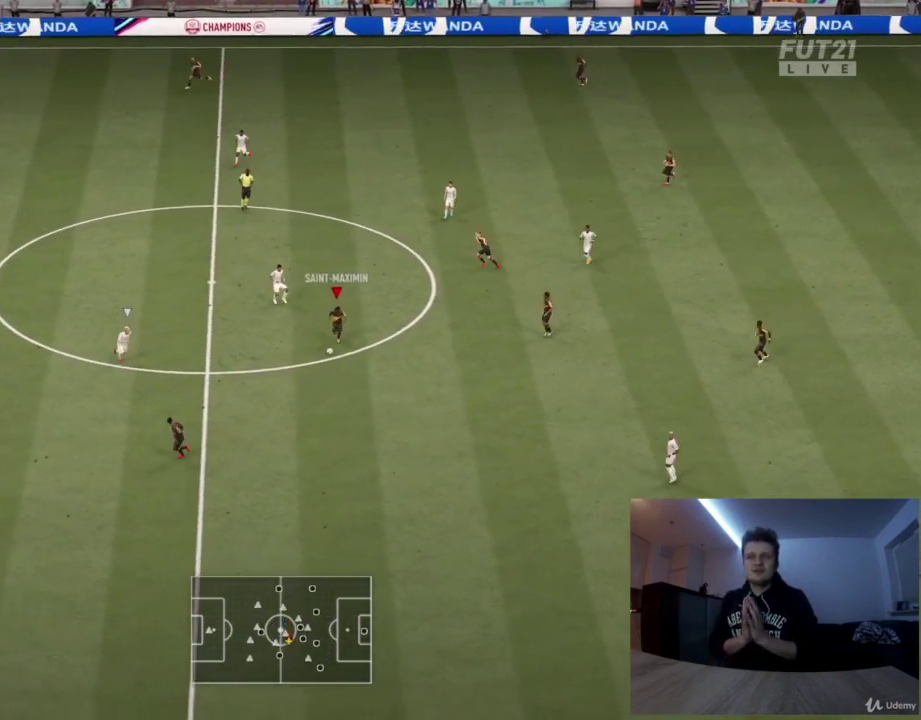
{"dt_ms": 501, "buttons": [], "left_stick": "center", "right_stick": "center", "button_events": [[167, "SQUARE", "down"], [251, "CROSS", "down"], [251, "SQUARE", "up"], [334, "CROSS", "up"]]}
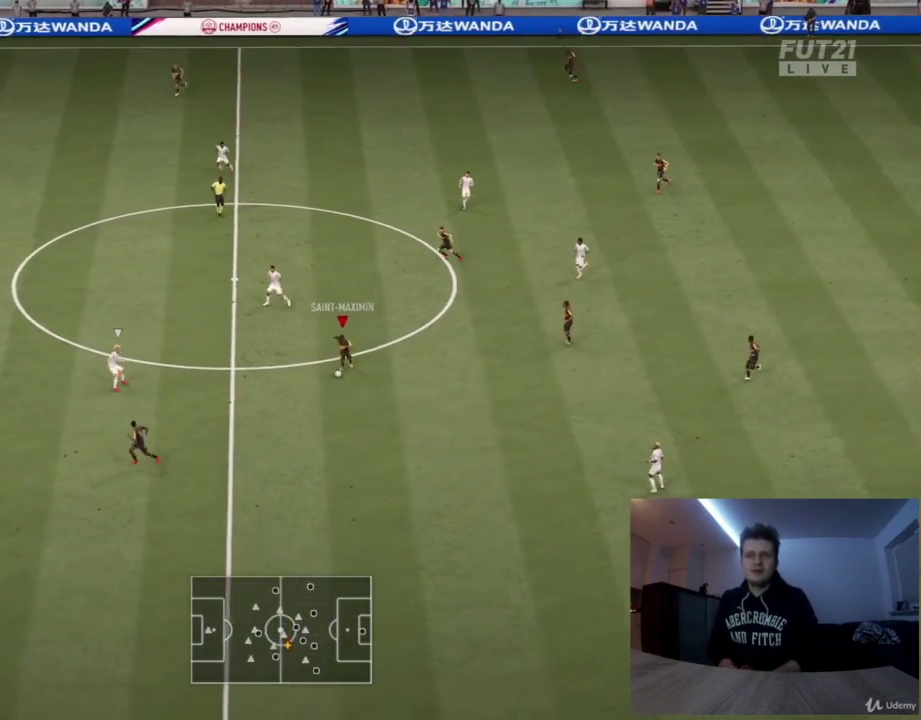
{"dt_ms": 417, "buttons": [], "left_stick": "center", "right_stick": "center", "button_events": []}
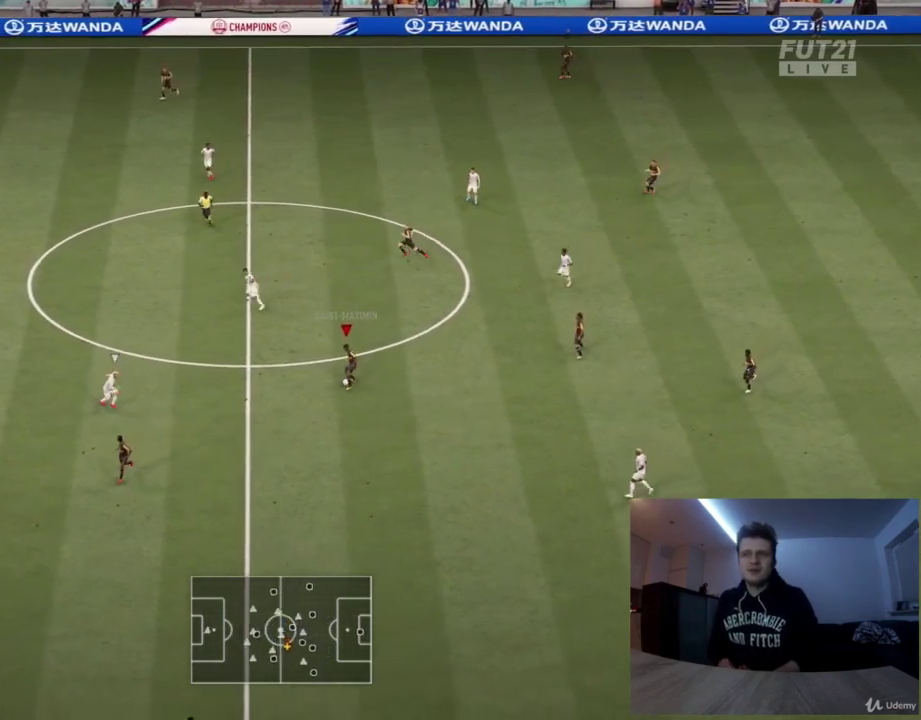
{"dt_ms": 500, "buttons": ["L2", "R2"], "left_stick": "up-right", "right_stick": "center", "button_events": [[42, "L2", "down"], [42, "R2", "down"], [334, "CIRCLE", "down"], [500, "CIRCLE", "up"]]}
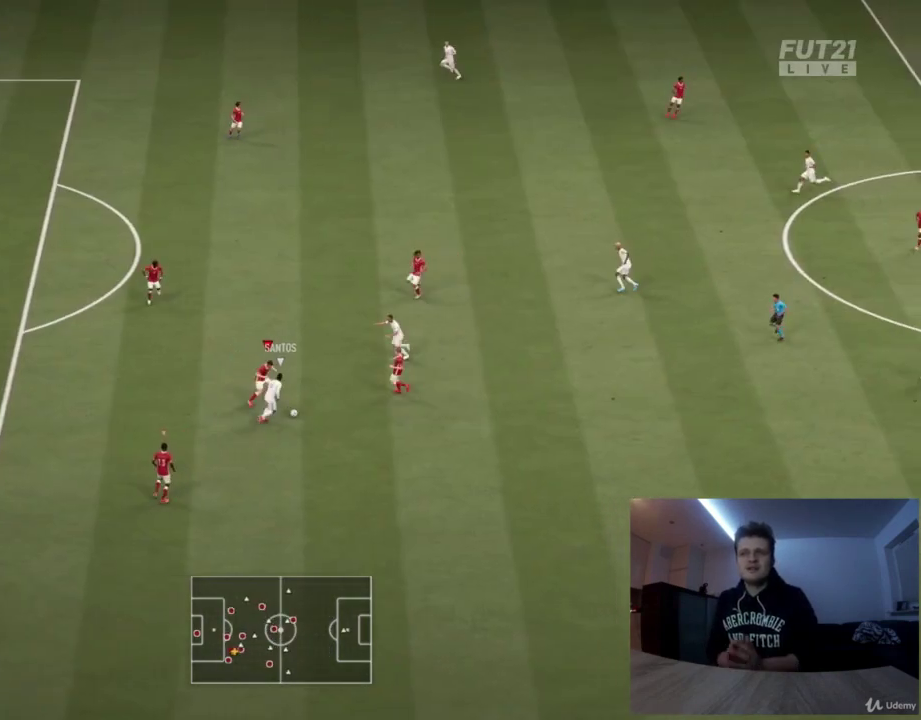
{"dt_ms": 417, "buttons": ["L2", "R2"], "left_stick": "up-right", "right_stick": "center", "button_events": []}
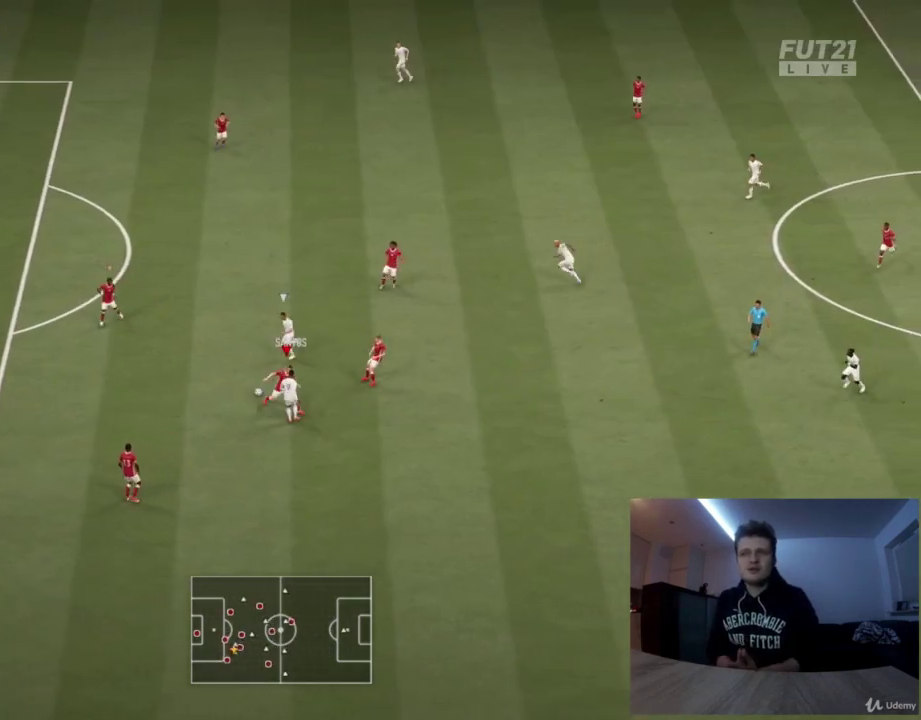
{"dt_ms": 376, "buttons": ["R2"], "left_stick": "up", "right_stick": "center", "button_events": [[167, "L2", "up"]]}
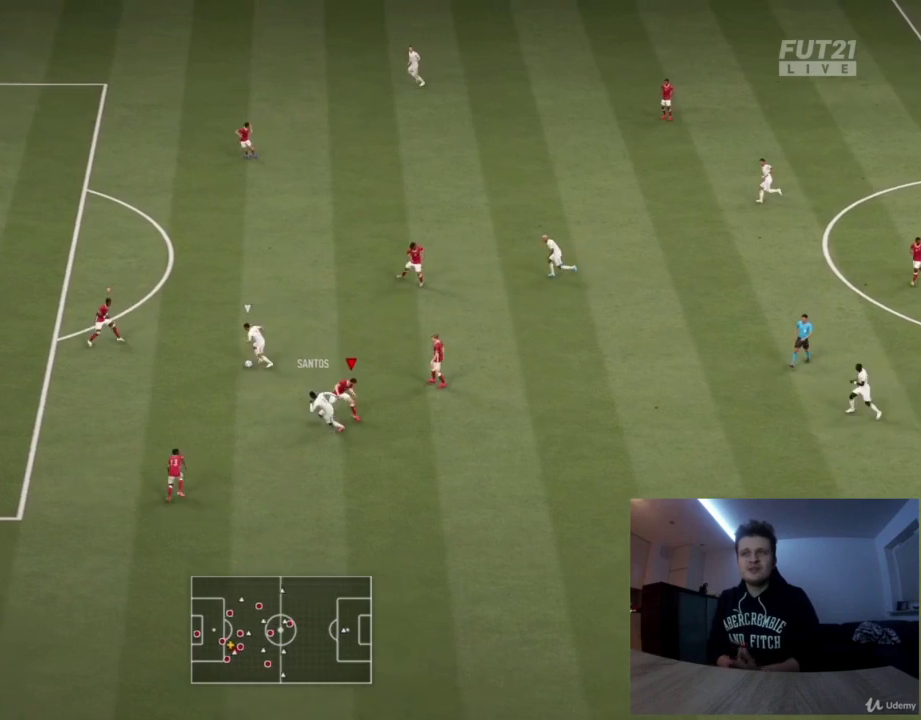
{"dt_ms": 417, "buttons": ["L2", "R2"], "left_stick": "up-right", "right_stick": "center", "button_events": [[333, "L2", "down"]]}
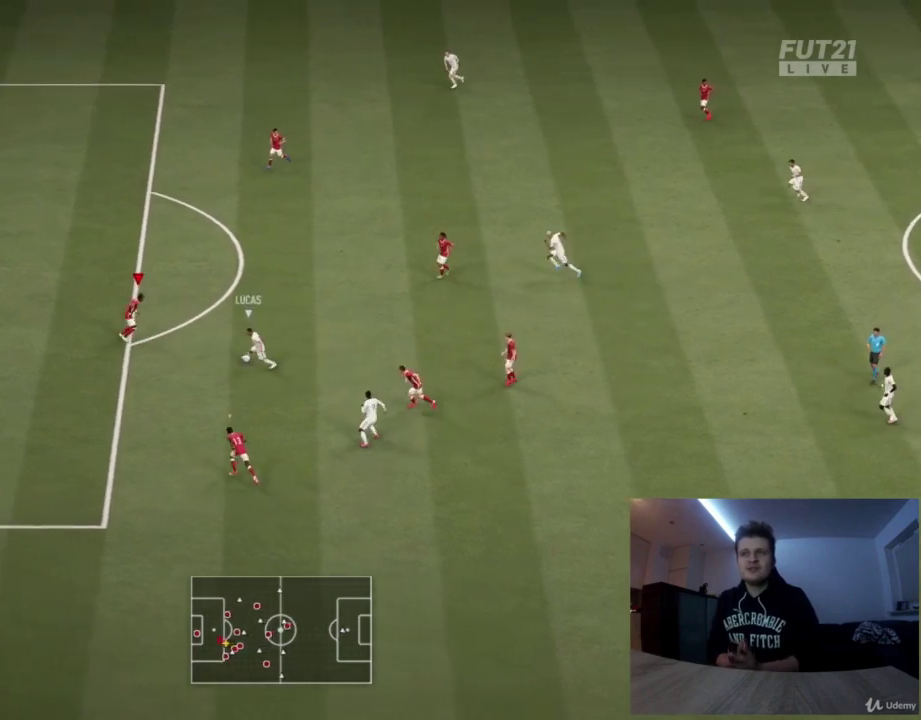
{"dt_ms": 500, "buttons": ["L2", "R2"], "left_stick": "left", "right_stick": "center", "button_events": []}
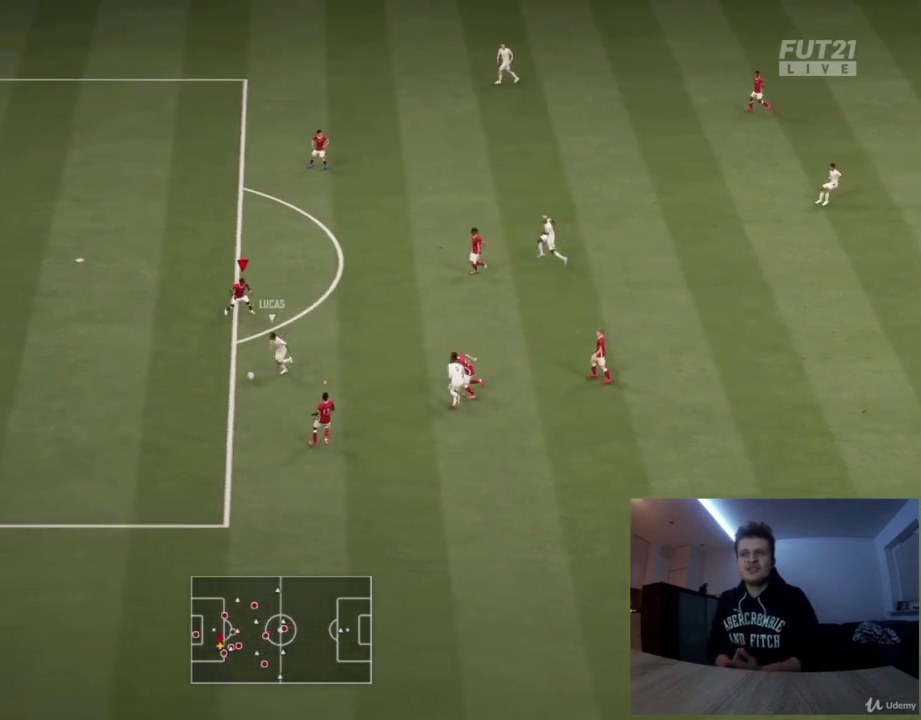
{"dt_ms": 376, "buttons": ["L2", "R2"], "left_stick": "down-left", "right_stick": "center", "button_events": []}
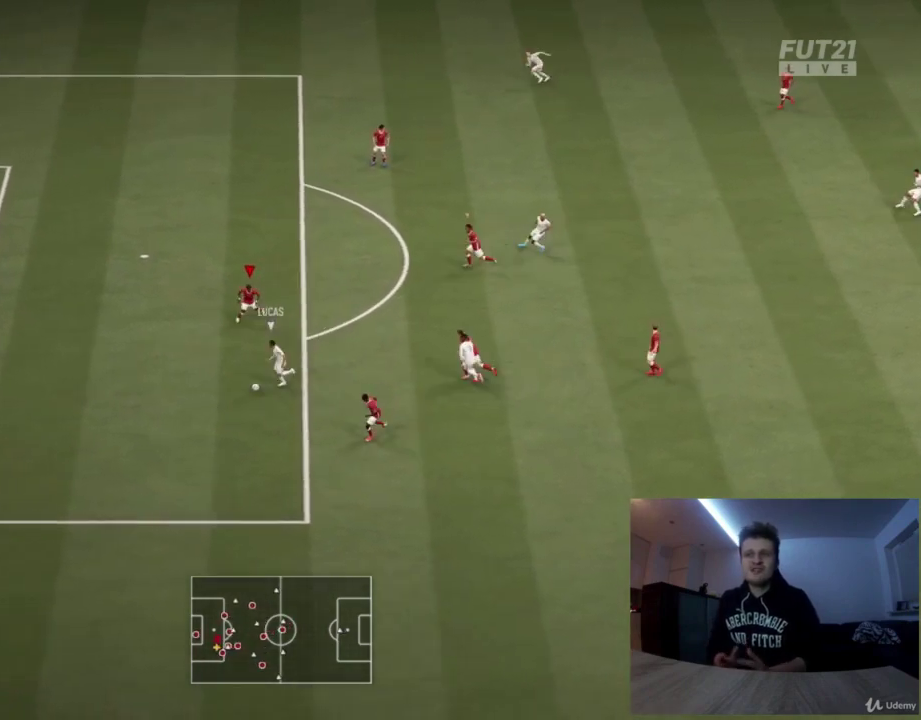
{"dt_ms": 417, "buttons": ["L2", "R2"], "left_stick": "left", "right_stick": "center", "button_events": []}
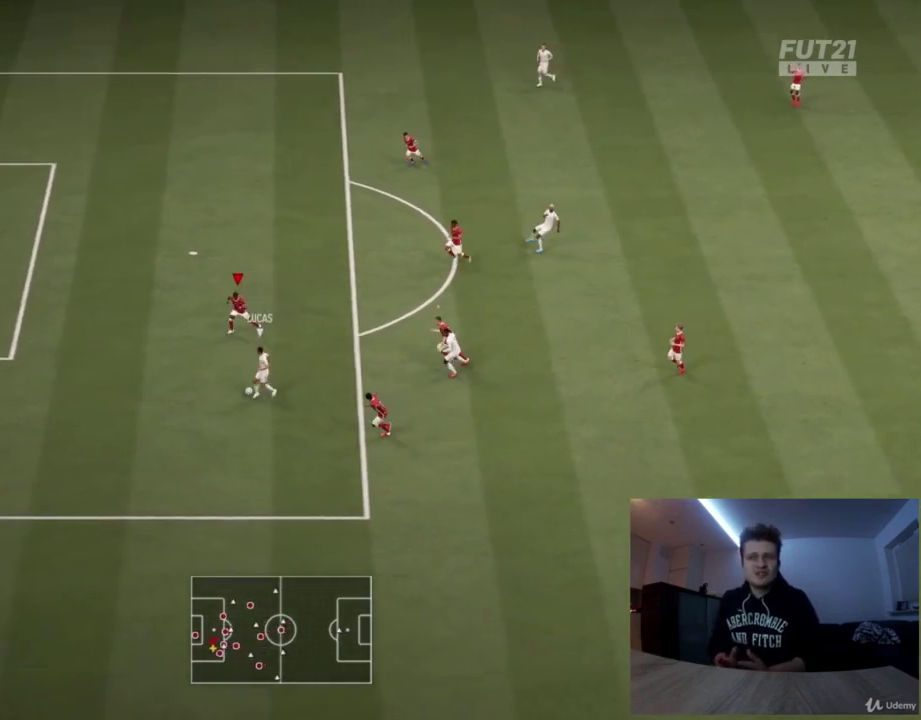
{"dt_ms": 375, "buttons": ["L2", "R2"], "left_stick": "down-right", "right_stick": "center", "button_events": []}
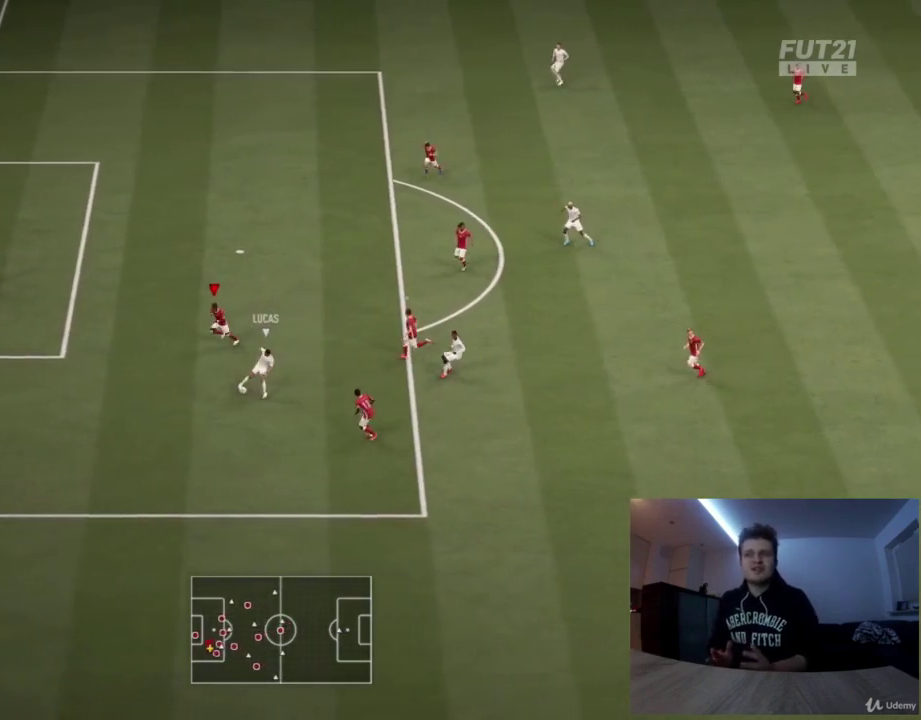
{"dt_ms": 417, "buttons": ["L2", "R2"], "left_stick": "up-right", "right_stick": "center", "button_events": []}
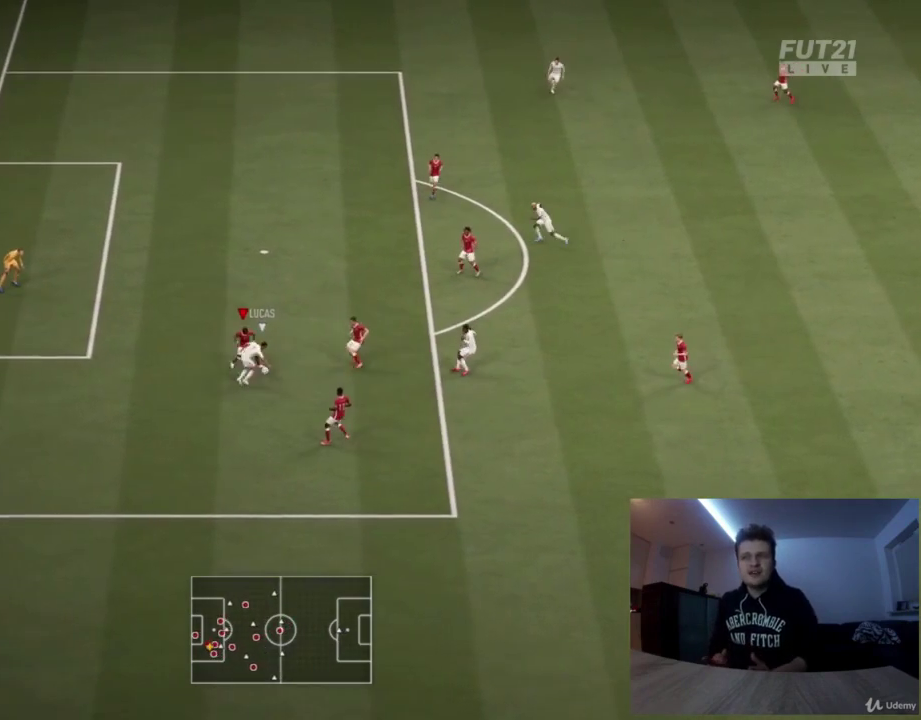
{"dt_ms": 417, "buttons": ["L2", "R2"], "left_stick": "up-right", "right_stick": "center", "button_events": []}
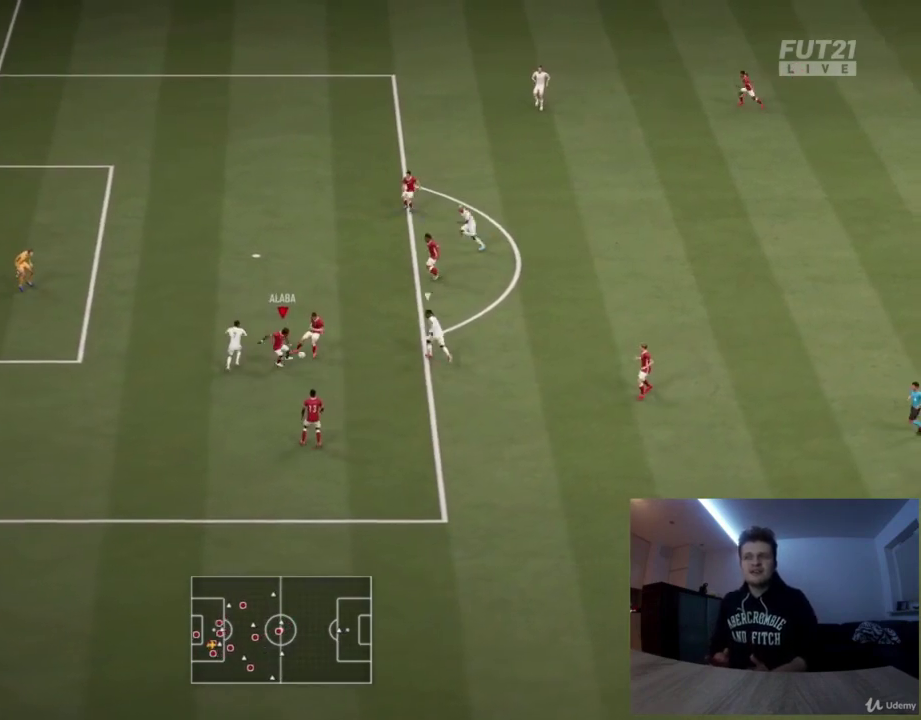
{"dt_ms": 376, "buttons": [], "left_stick": "down-right", "right_stick": "center", "button_events": [[42, "L2", "up"], [42, "R2", "up"], [167, "CROSS", "down"], [334, "CROSS", "up"]]}
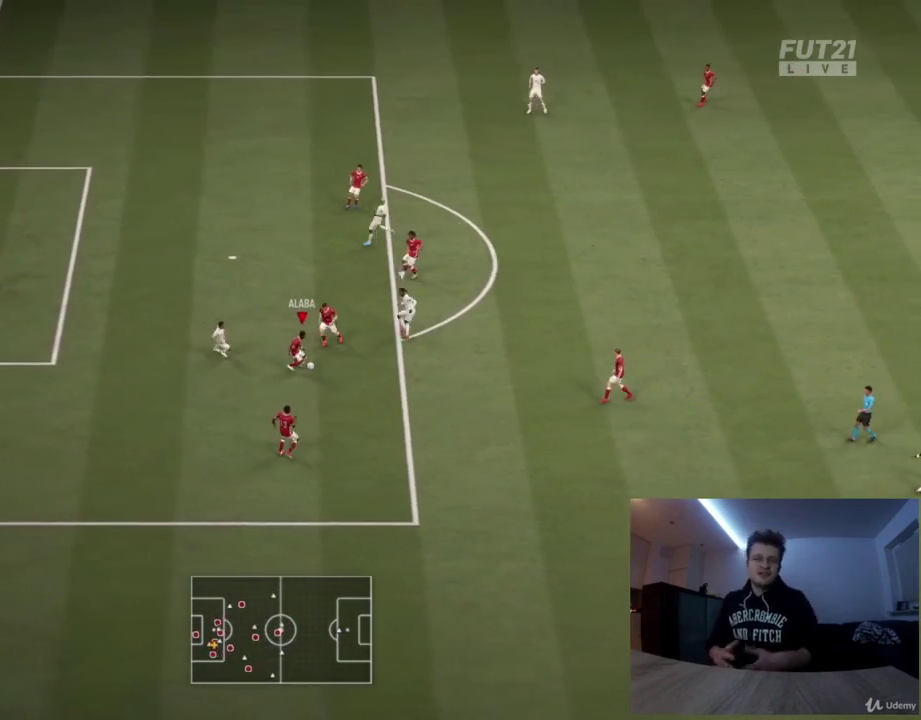
{"dt_ms": 500, "buttons": [], "left_stick": "right", "right_stick": "center", "button_events": []}
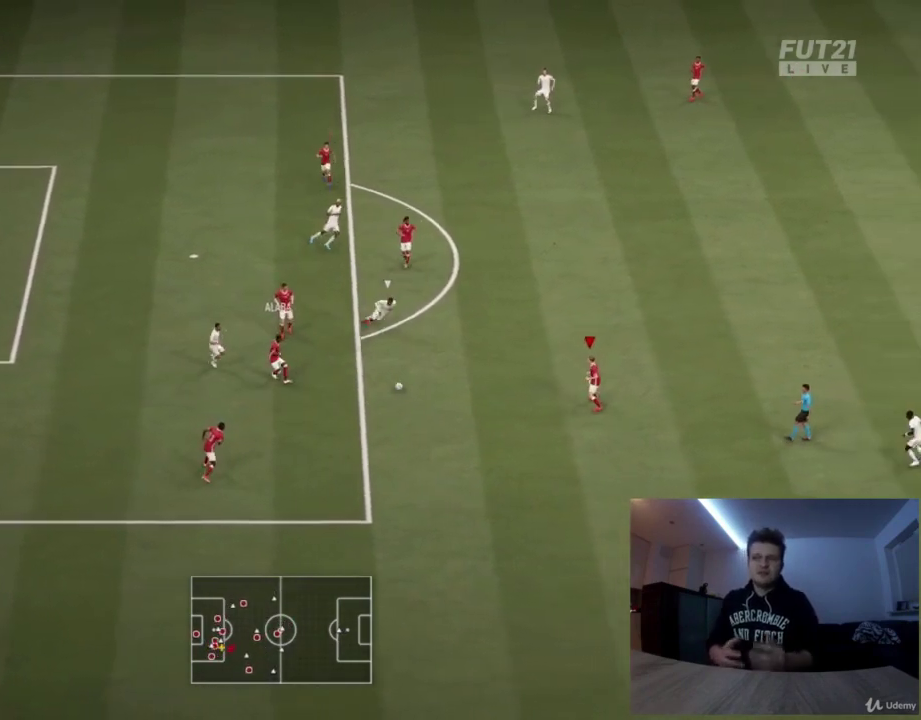
{"dt_ms": 417, "buttons": [], "left_stick": "up-right", "right_stick": "center", "button_events": [[125, "R2", "down"], [376, "R2", "up"]]}
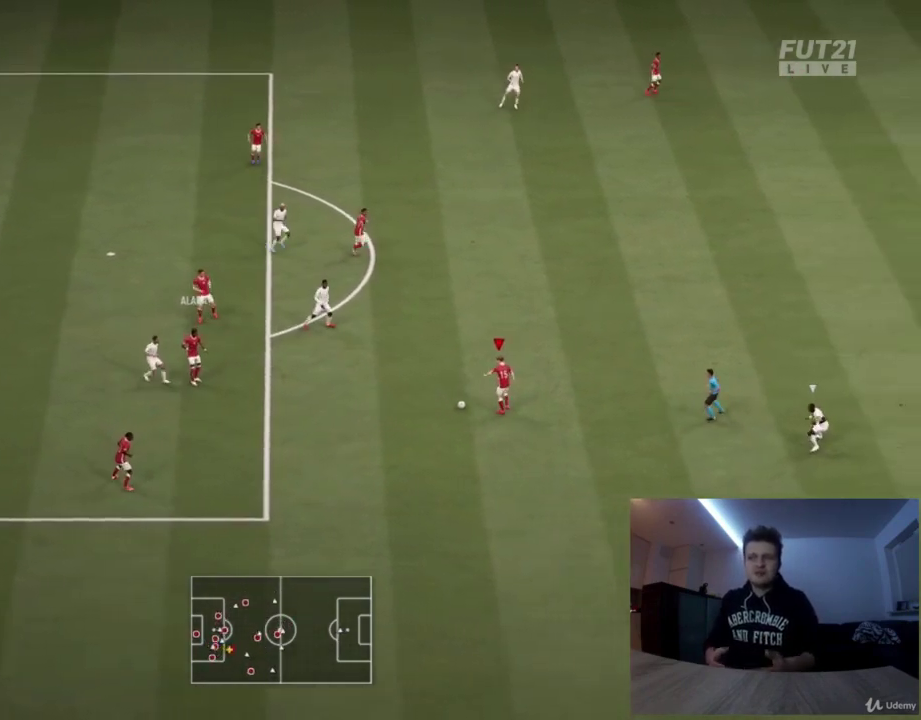
{"dt_ms": 501, "buttons": [], "left_stick": "up-right", "right_stick": "center", "button_events": [[251, "CROSS", "down"], [417, "CROSS", "up"]]}
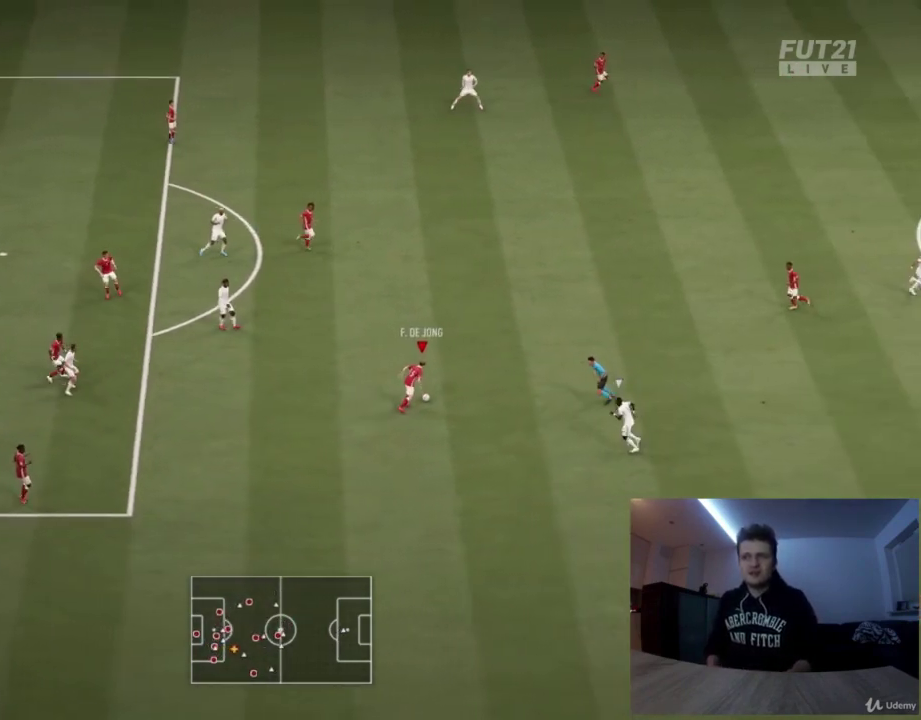
{"dt_ms": 292, "buttons": [], "left_stick": "up-right", "right_stick": "center", "button_events": []}
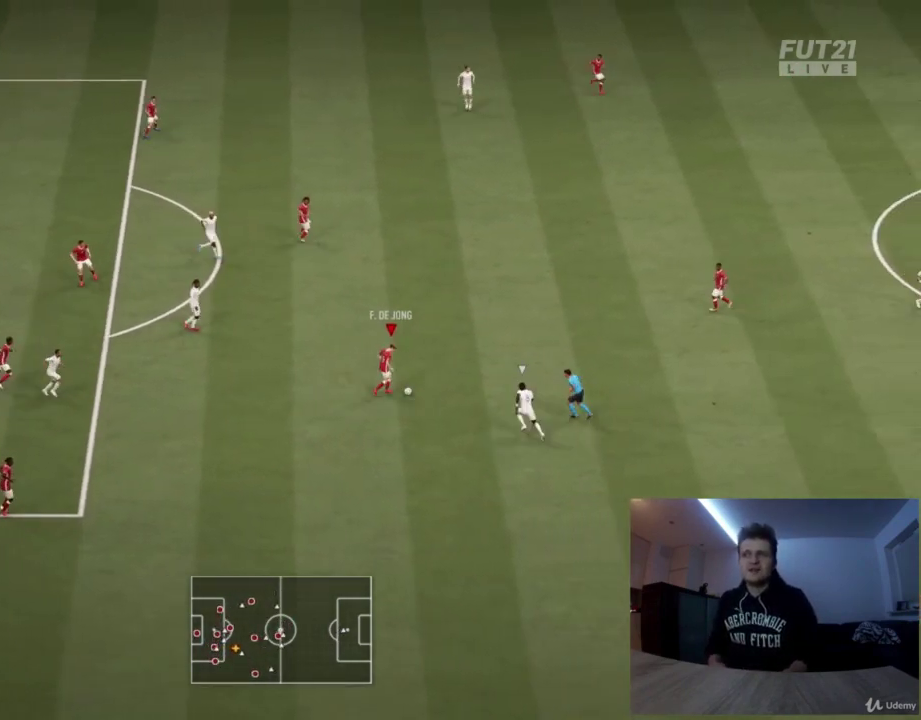
{"dt_ms": 417, "buttons": [], "left_stick": "up-right", "right_stick": "center", "button_events": []}
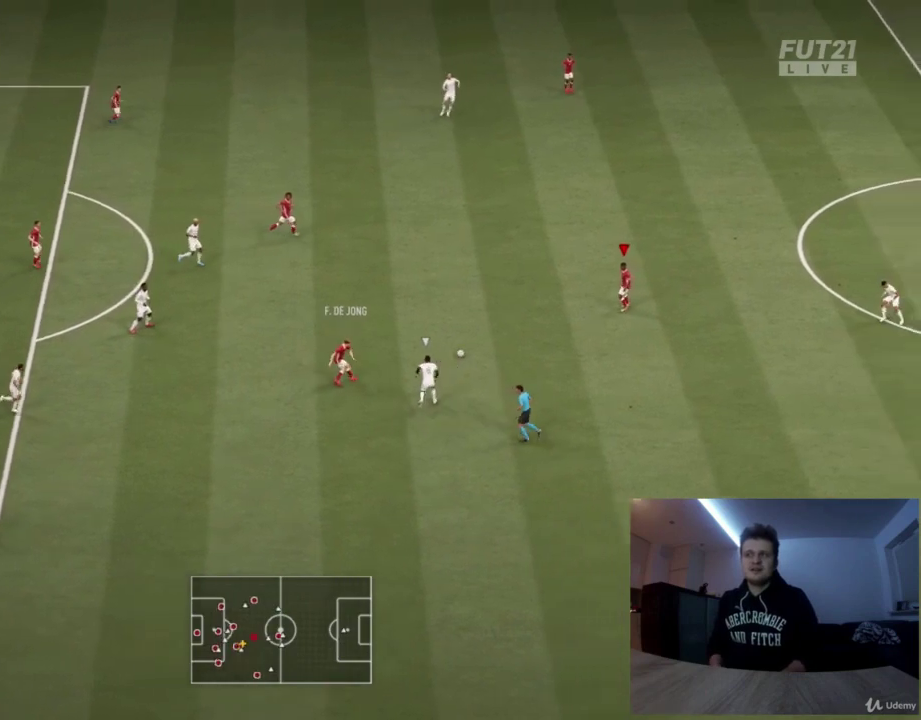
{"dt_ms": 375, "buttons": [], "left_stick": "up", "right_stick": "center", "button_events": []}
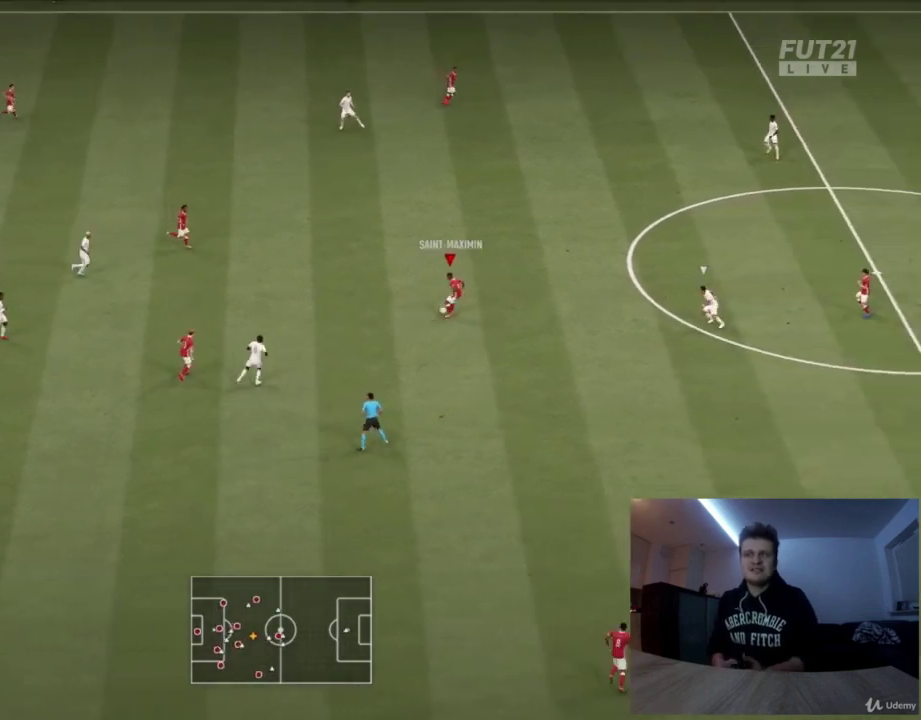
{"dt_ms": 417, "buttons": ["L2", "R2"], "left_stick": "up", "right_stick": "center", "button_events": [[334, "L2", "down"], [334, "R2", "down"]]}
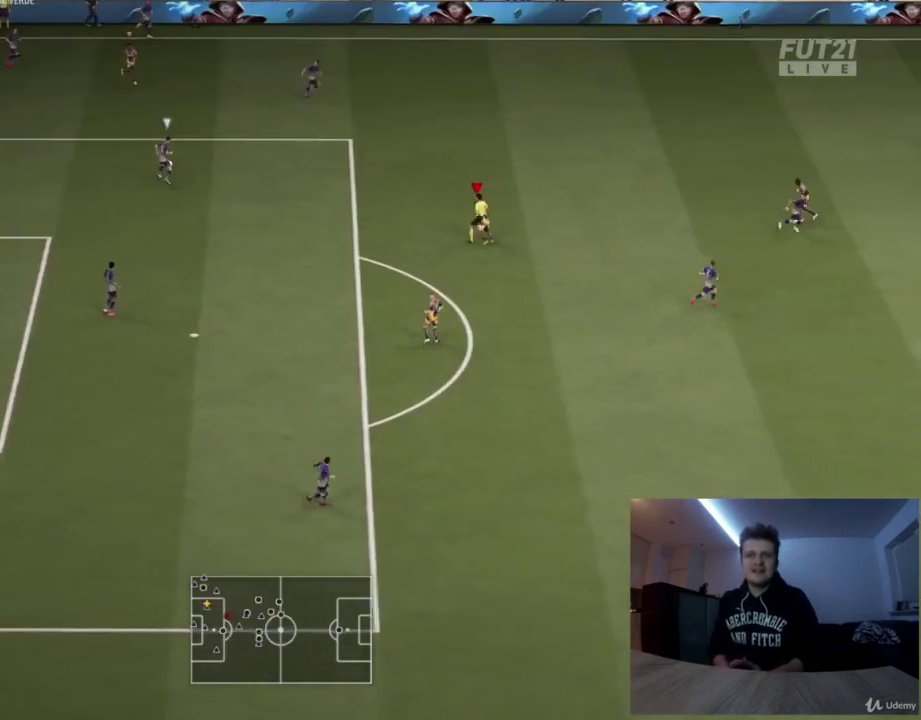
{"dt_ms": 376, "buttons": ["L2", "R2"], "left_stick": "up-left", "right_stick": "center", "button_events": []}
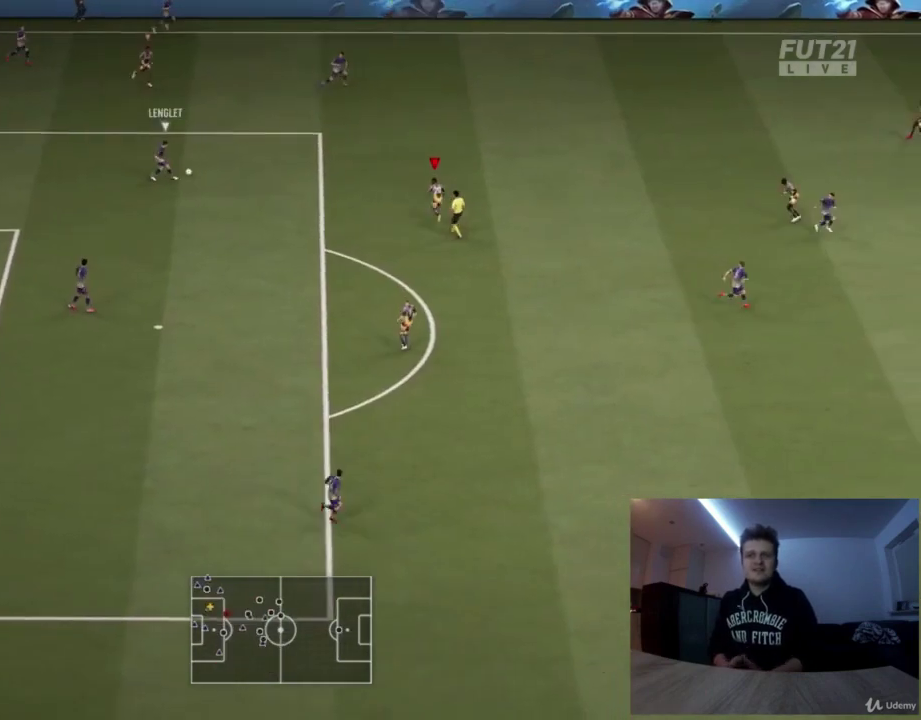
{"dt_ms": 417, "buttons": ["L2", "R2"], "left_stick": "up-right", "right_stick": "center", "button_events": []}
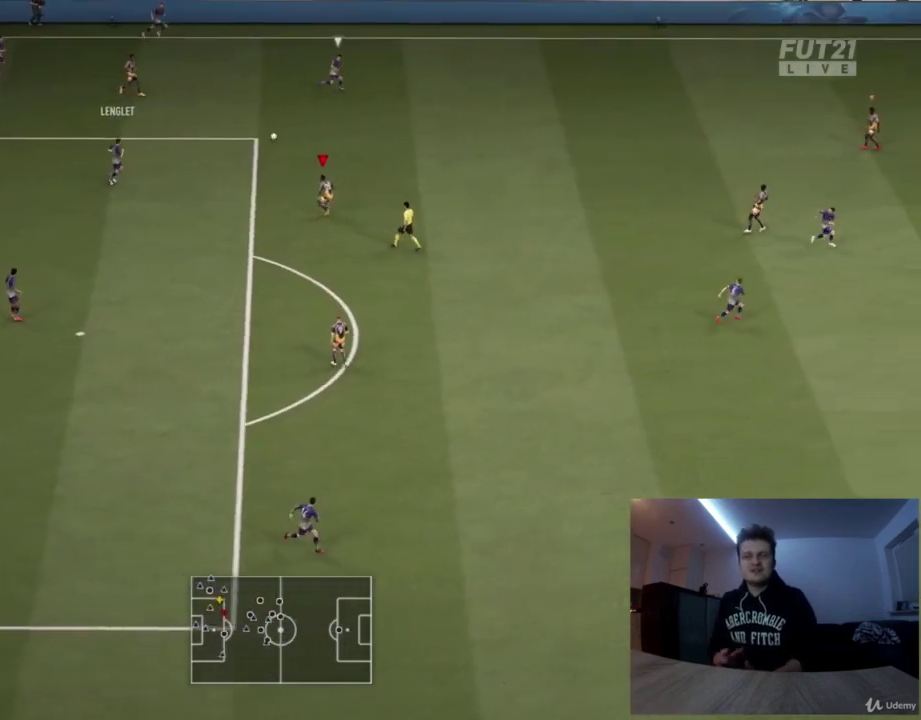
{"dt_ms": 584, "buttons": ["R2"], "left_stick": "up", "right_stick": "center", "button_events": [[292, "L2", "up"]]}
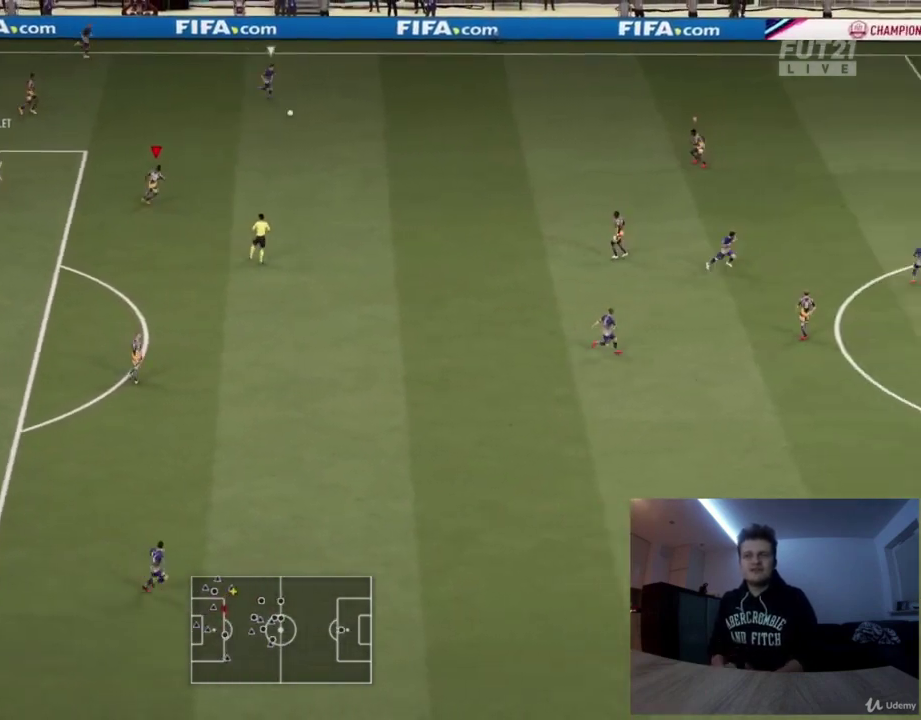
{"dt_ms": 417, "buttons": ["L2", "R2"], "left_stick": "up", "right_stick": "center", "button_events": [[333, "L2", "down"]]}
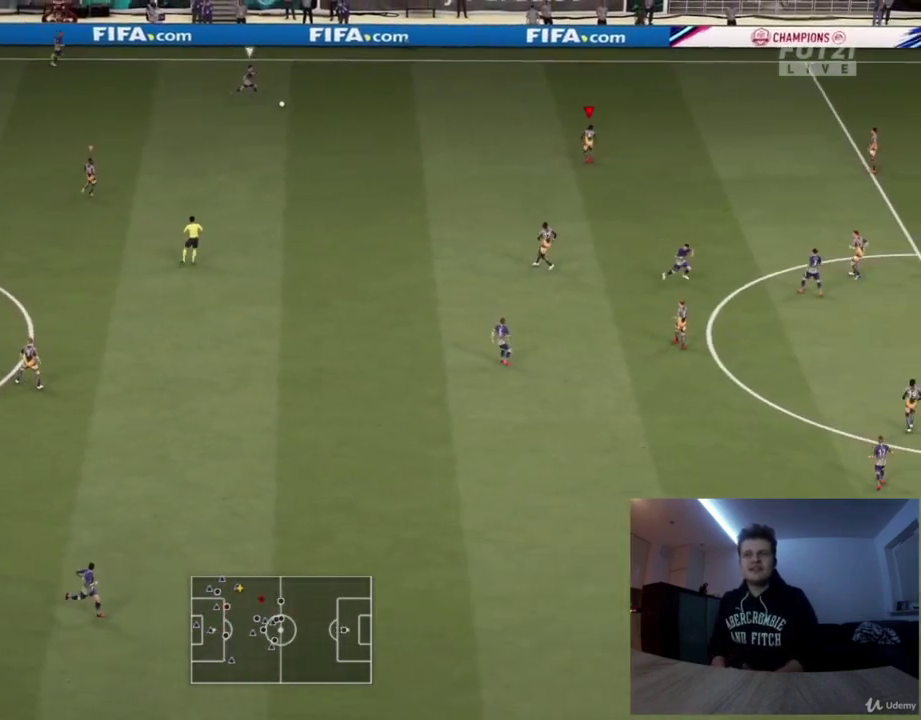
{"dt_ms": 417, "buttons": ["L2", "R2"], "left_stick": "up", "right_stick": "center", "button_events": []}
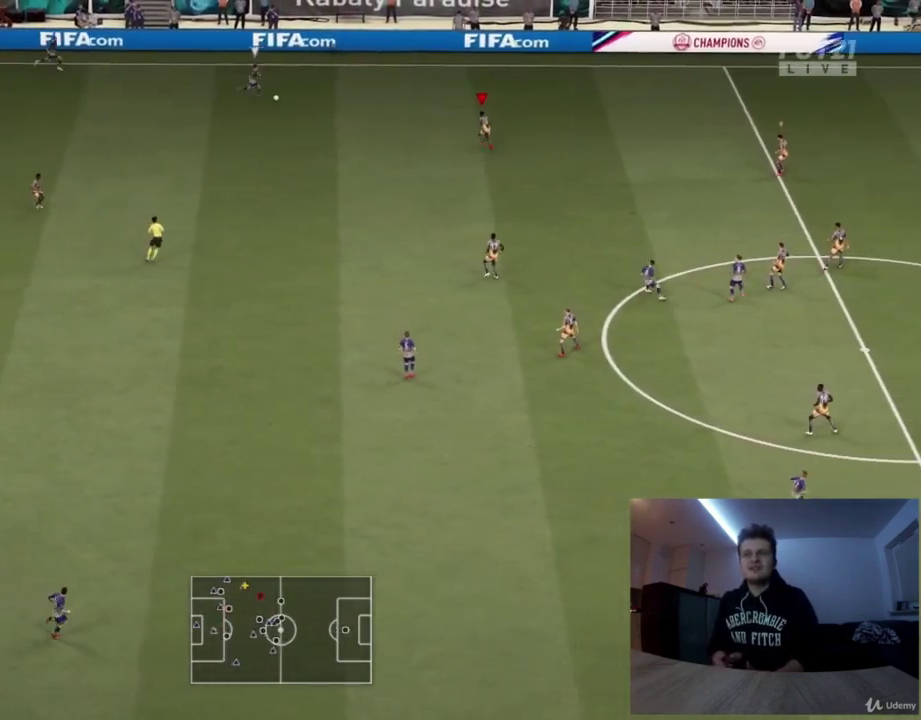
{"dt_ms": 375, "buttons": ["L2", "R2"], "left_stick": "up-left", "right_stick": "center", "button_events": []}
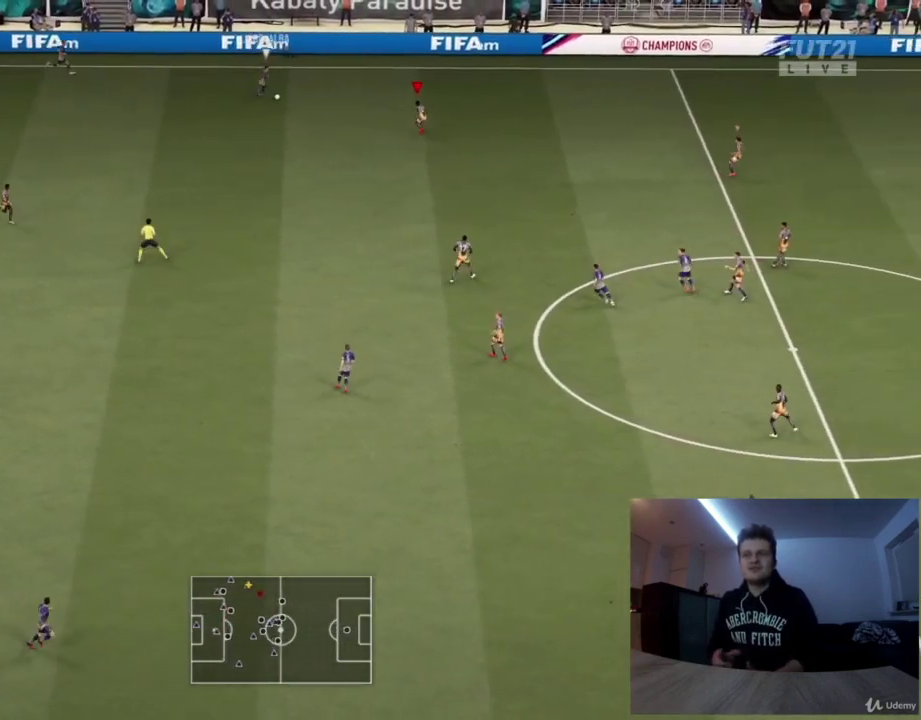
{"dt_ms": 501, "buttons": ["L2", "R2"], "left_stick": "up-right", "right_stick": "center", "button_events": []}
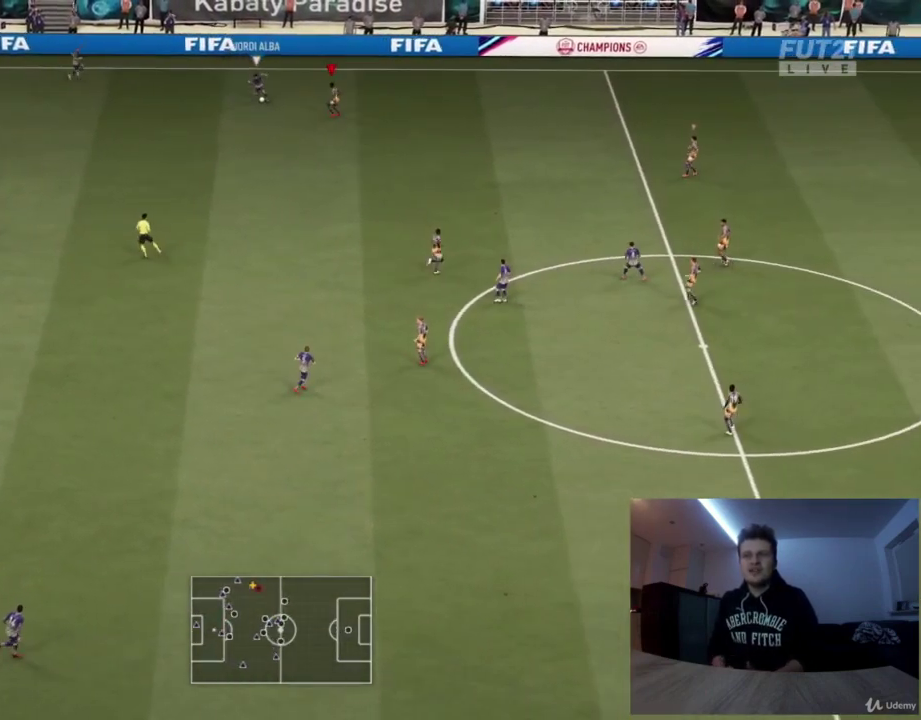
{"dt_ms": 500, "buttons": ["L2", "R2"], "left_stick": "down-left", "right_stick": "center", "button_events": []}